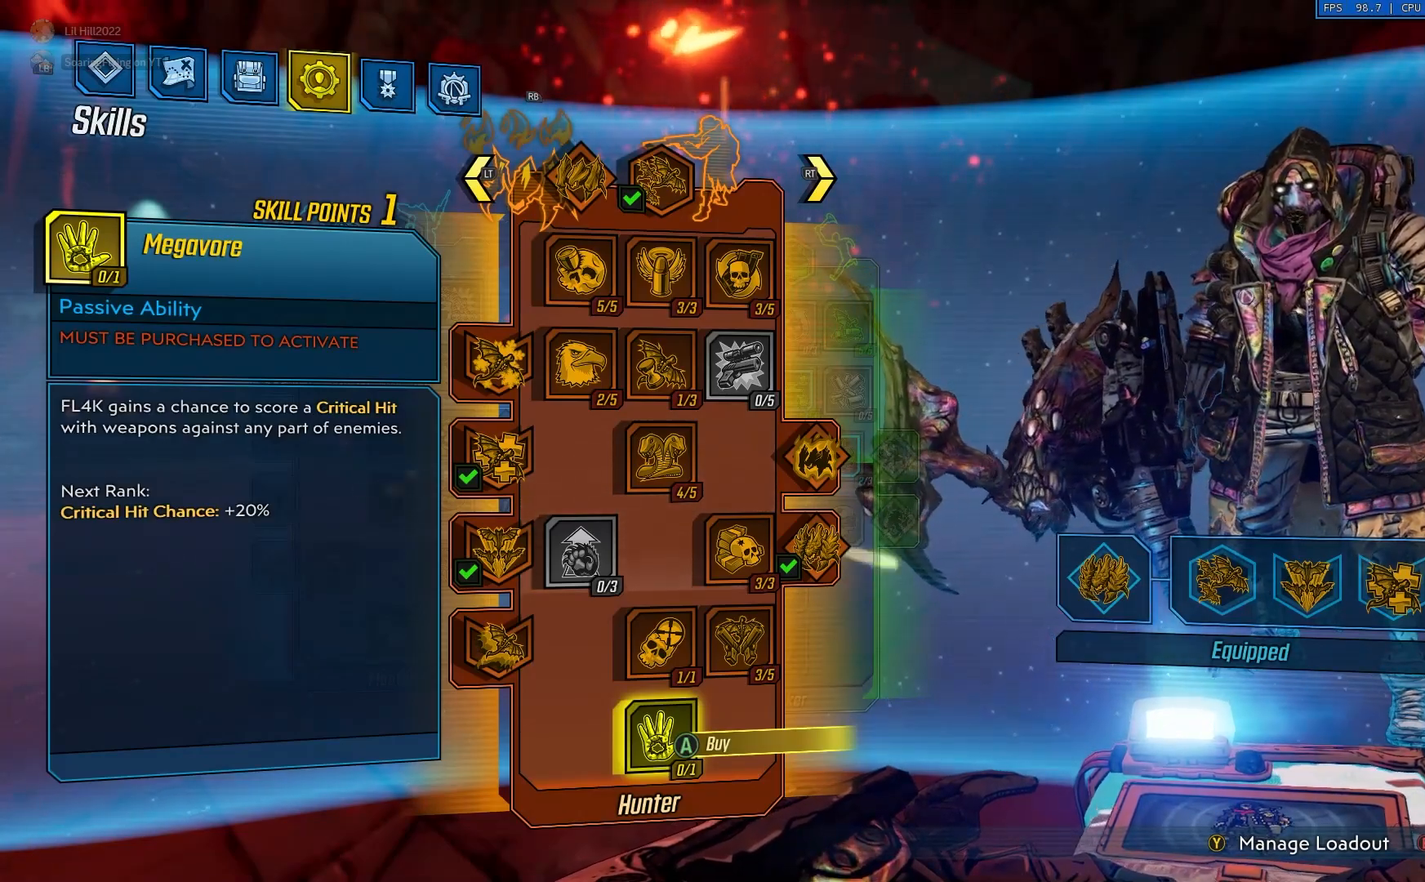
Gameplay with a controller (Xbox layout); each line is a JSON object with the inputs held at the frame after it. "events" lists button and stick changes between this image and that frame as [ms after this image, input, new state], when the widget could be followed in between.
{"buttons": ["A"], "left_stick": "center", "right_stick": "center", "events": [[484, "A", "down"]]}
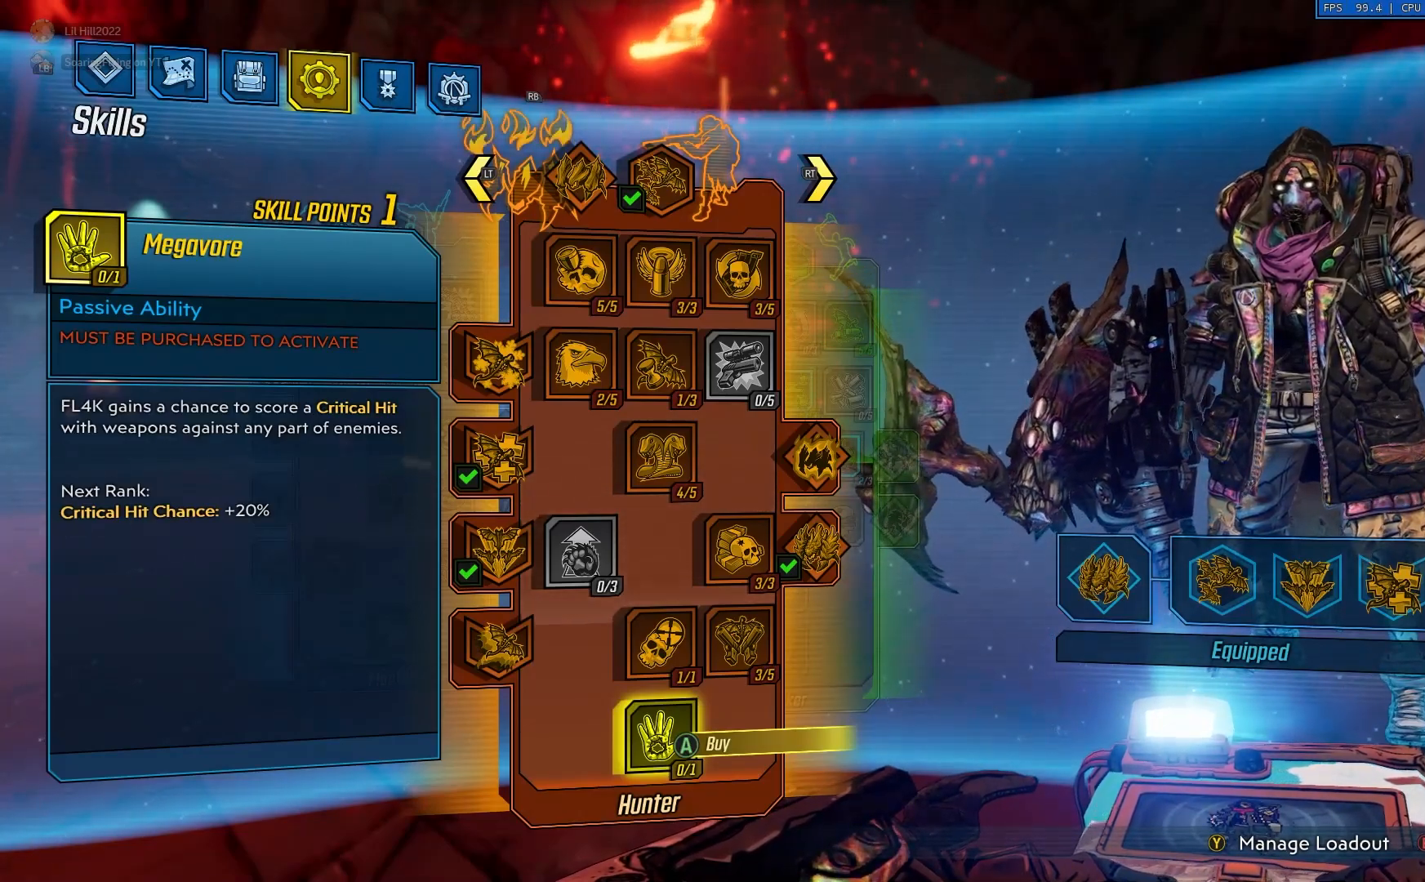
{"buttons": [], "left_stick": "center", "right_stick": "center", "events": [[116, "A", "up"]]}
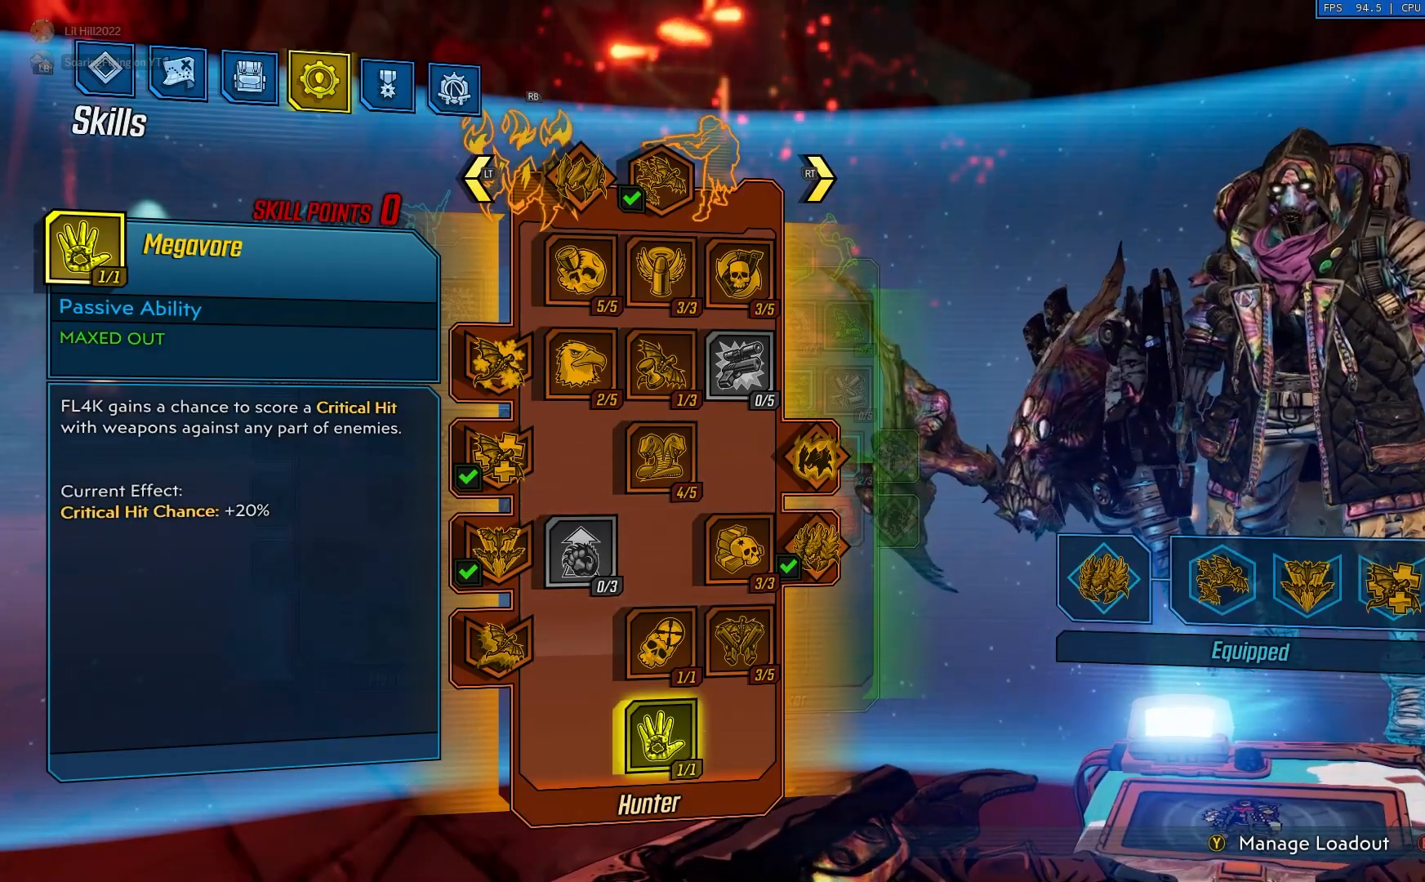
{"buttons": [], "left_stick": "up", "right_stick": "center", "events": [[84, "B", "down"], [150, "B", "up"], [250, "B", "down"], [350, "B", "up"], [417, "left_stick", "up"]]}
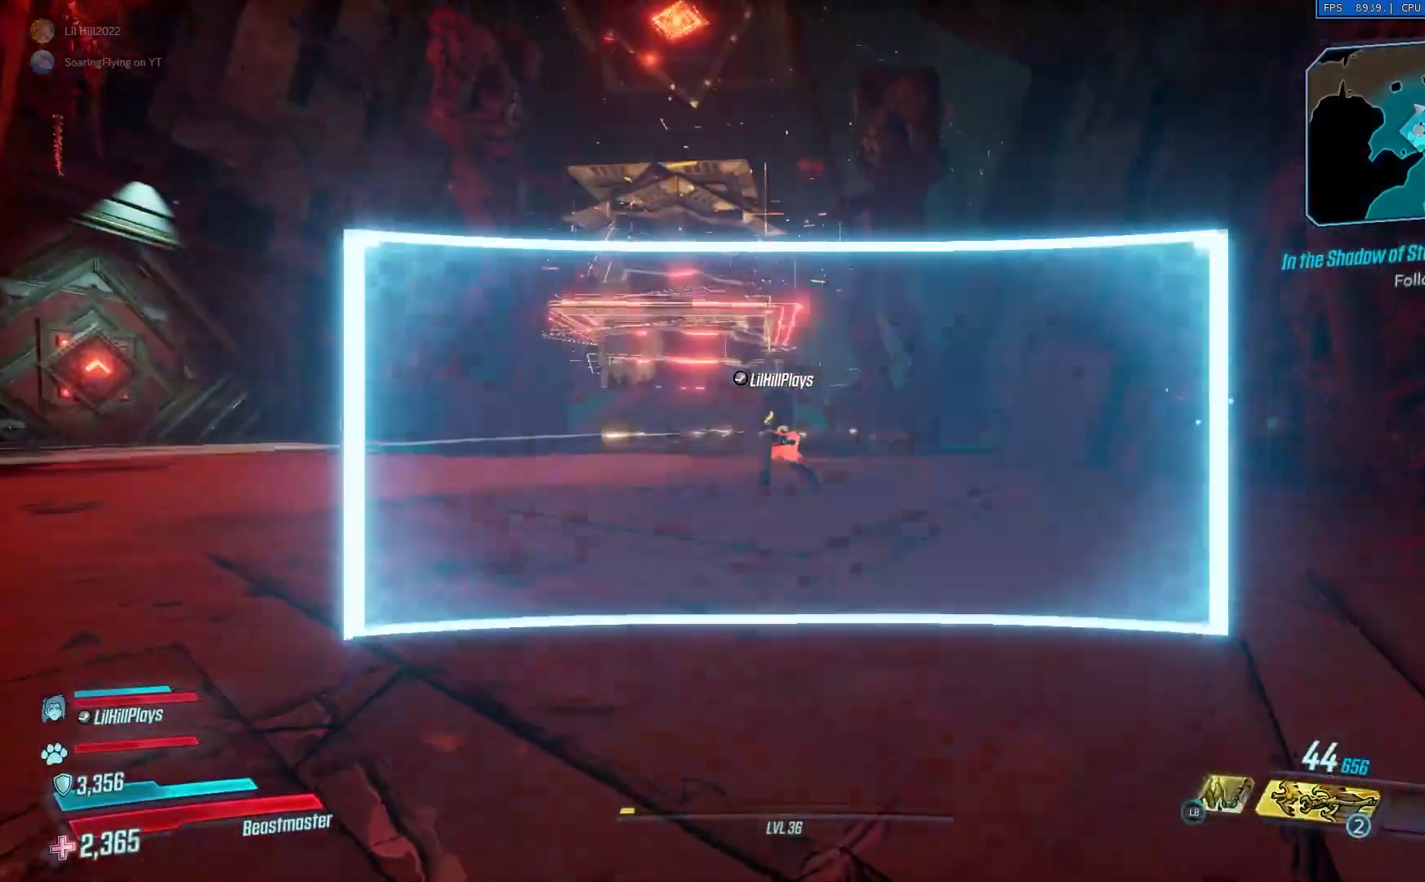
{"buttons": [], "left_stick": "up", "right_stick": "left", "events": [[183, "L3", "down"], [283, "L3", "up"], [467, "right_stick", "left"]]}
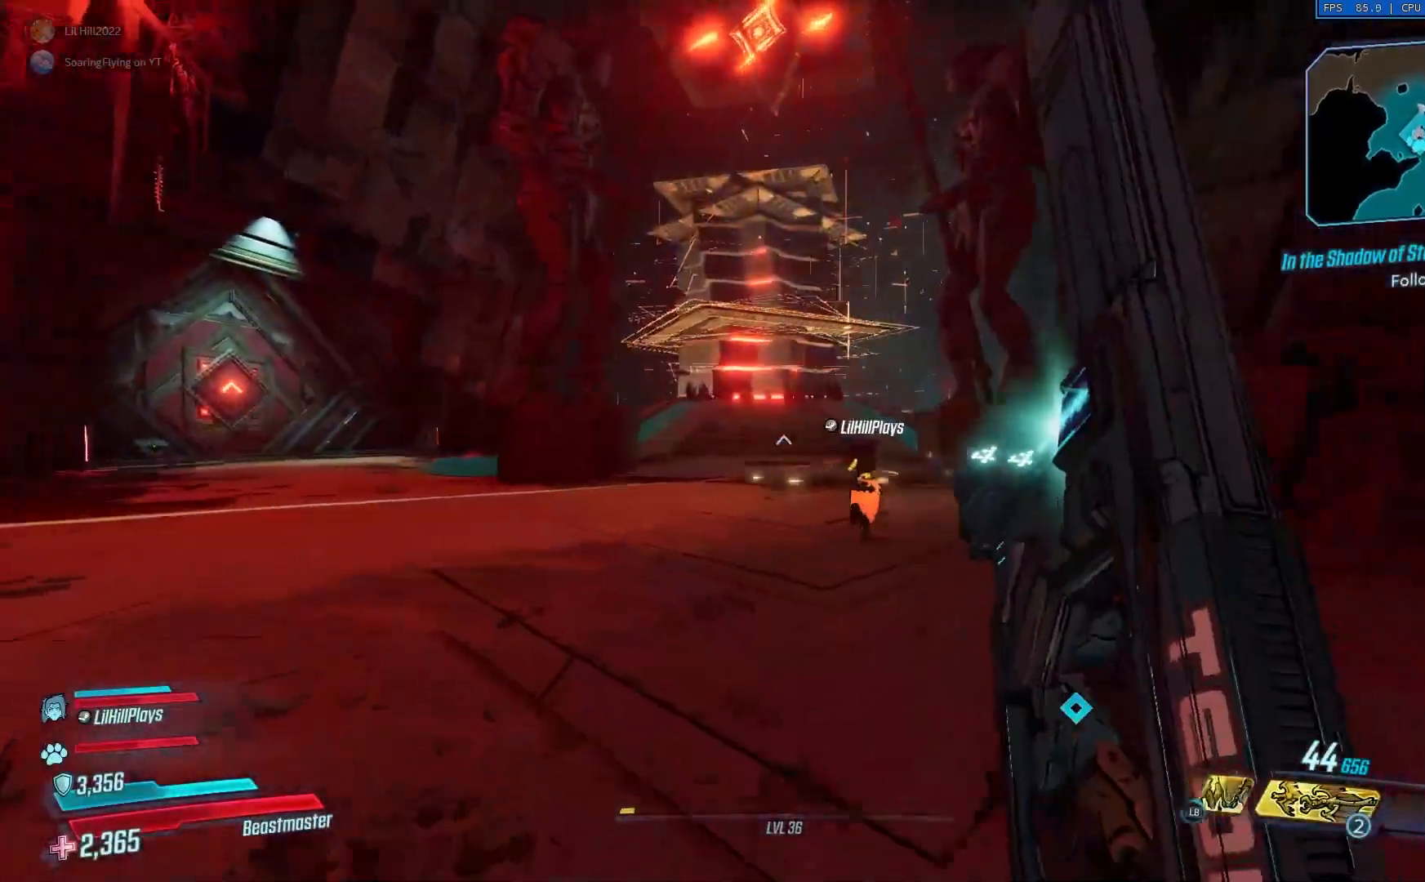
{"buttons": [], "left_stick": "up", "right_stick": "center", "events": [[34, "right_stick", "center"]]}
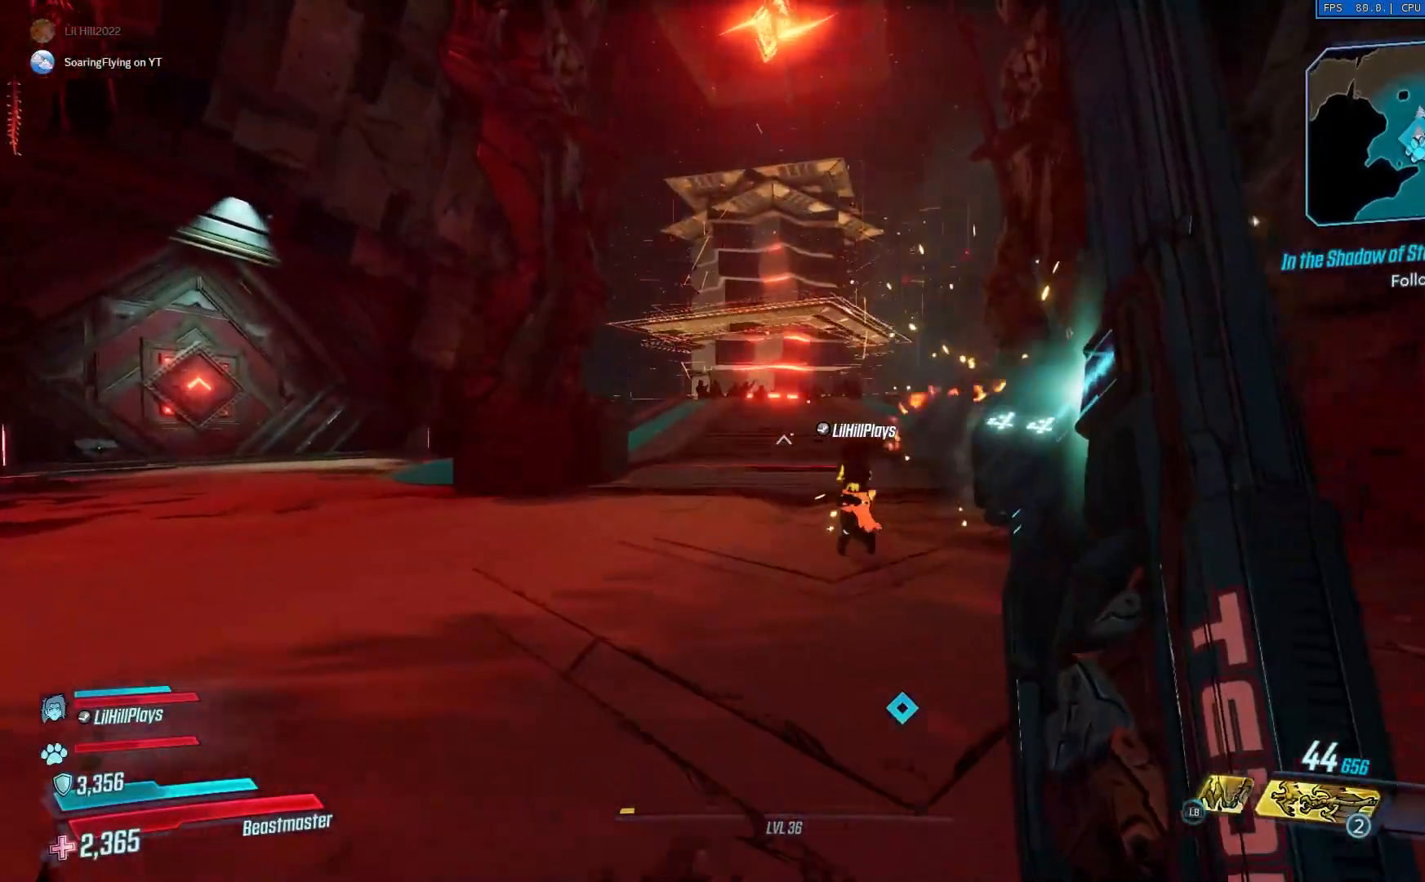
{"buttons": [], "left_stick": "up", "right_stick": "center", "events": []}
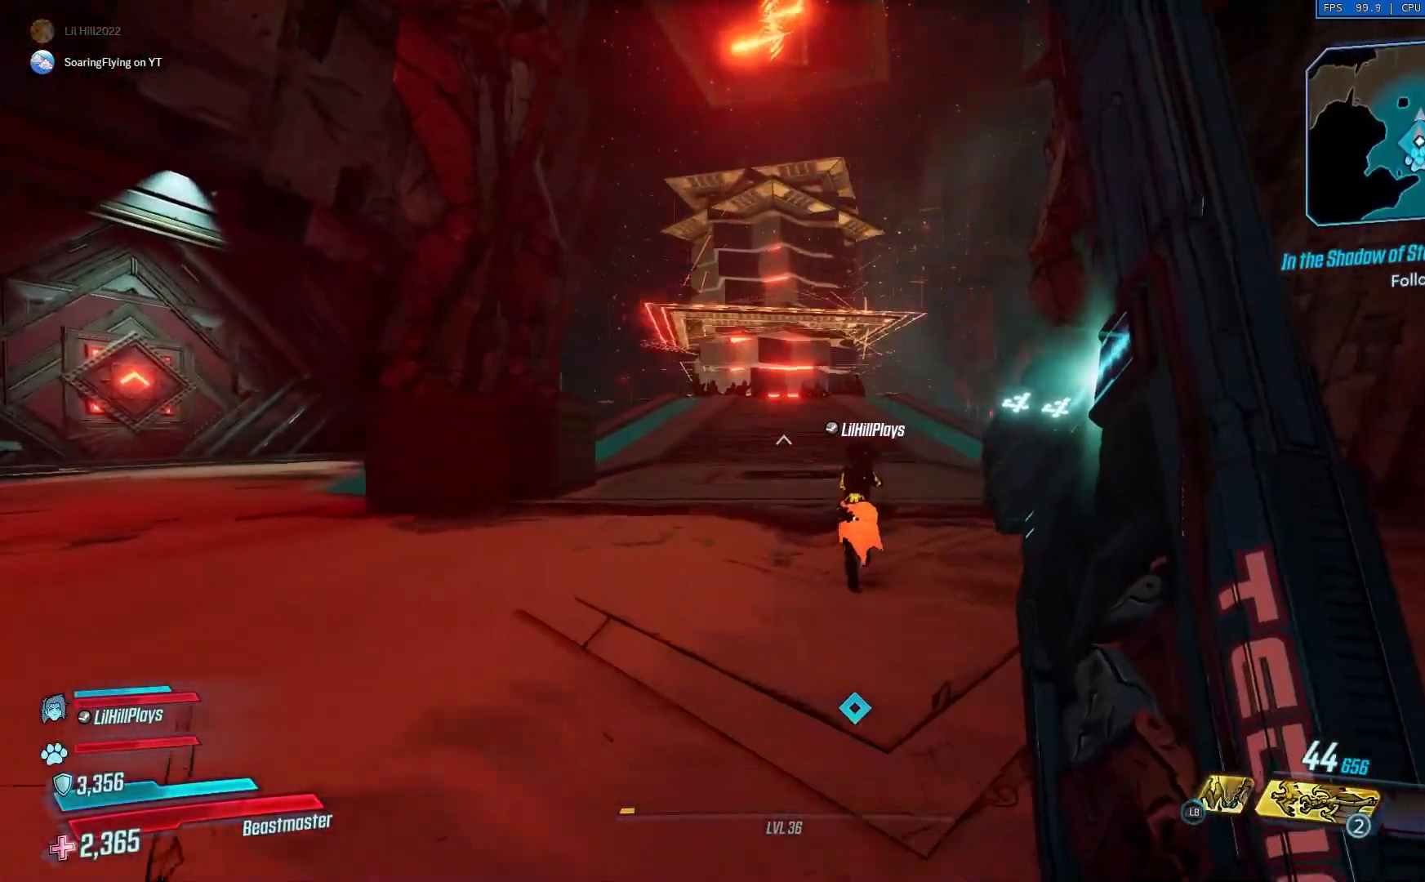
{"buttons": [], "left_stick": "up", "right_stick": "center", "events": []}
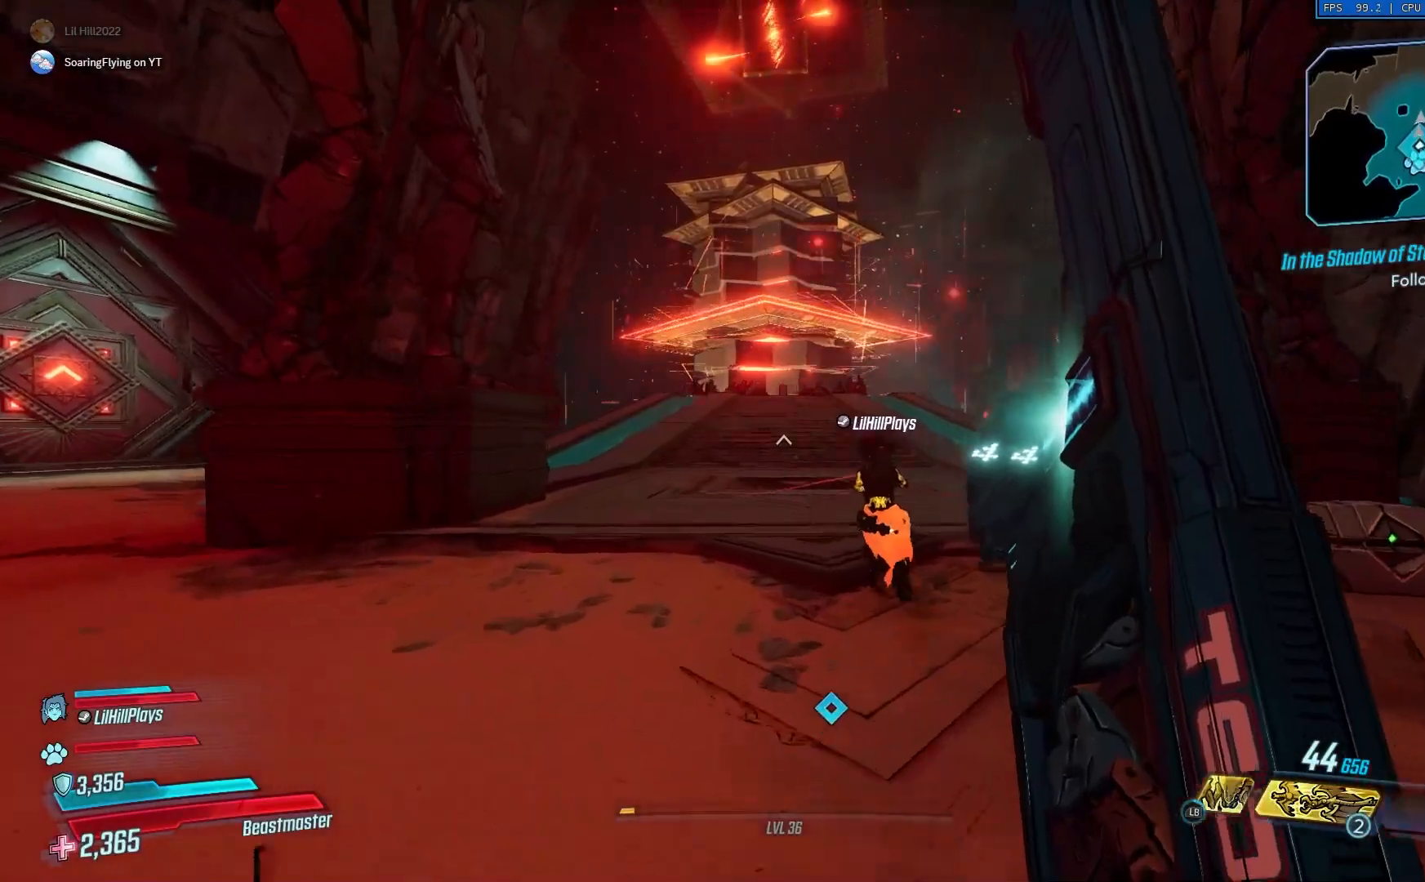
{"buttons": [], "left_stick": "up", "right_stick": "center", "events": []}
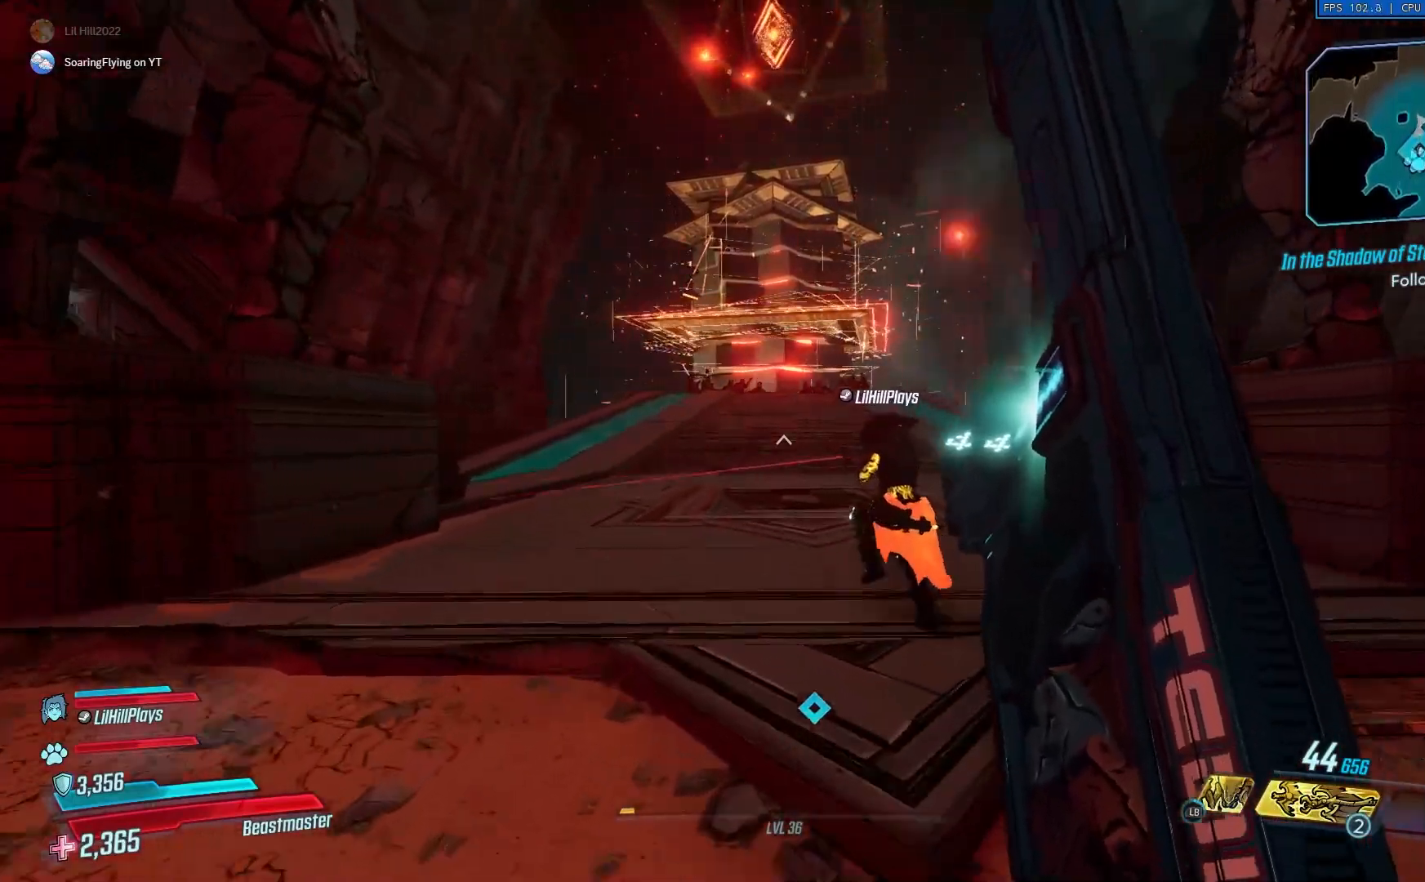
{"buttons": [], "left_stick": "up", "right_stick": "center", "events": []}
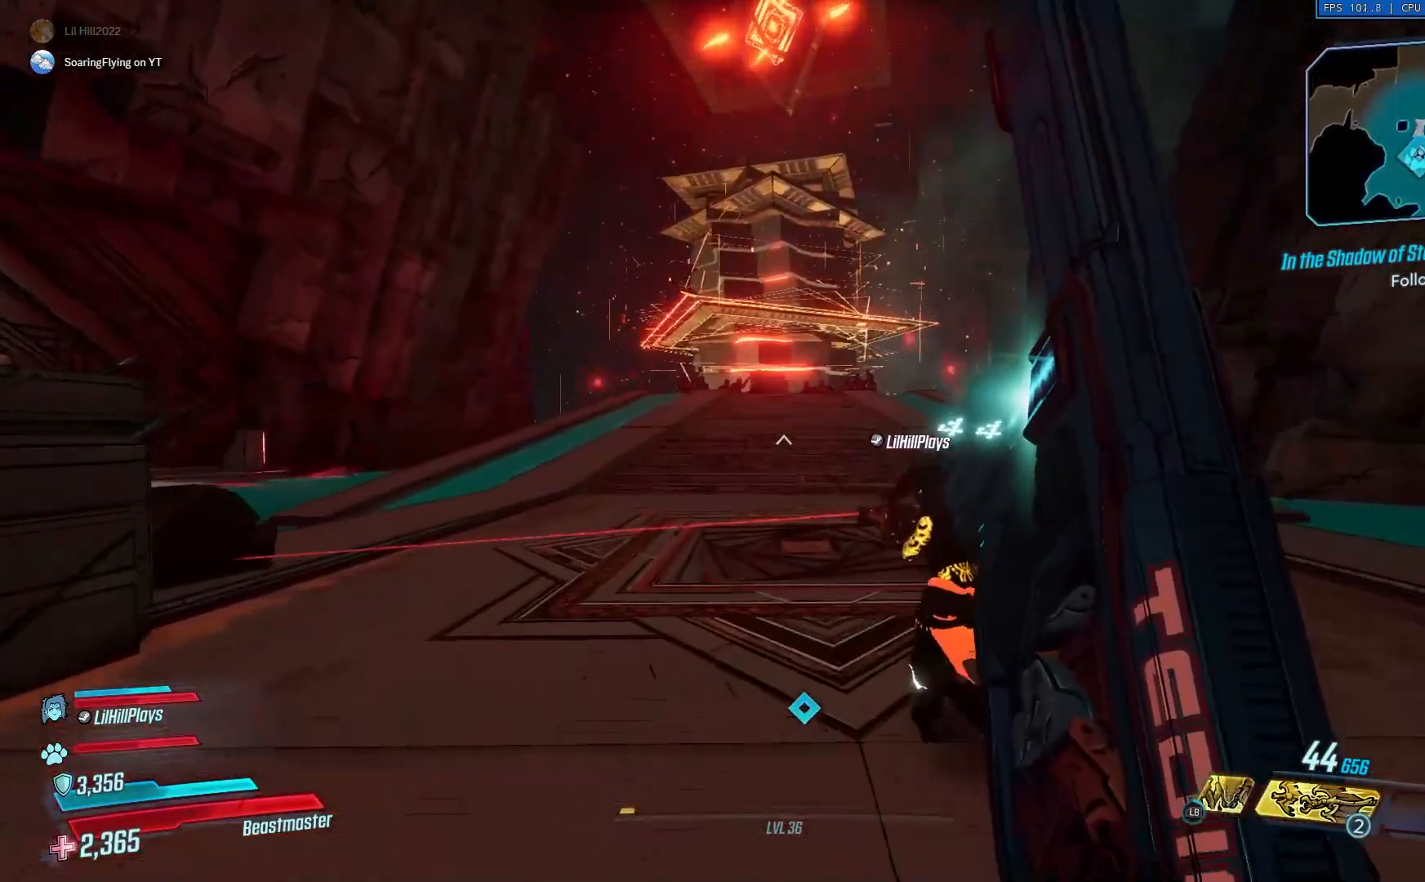
{"buttons": [], "left_stick": "up", "right_stick": "center", "events": []}
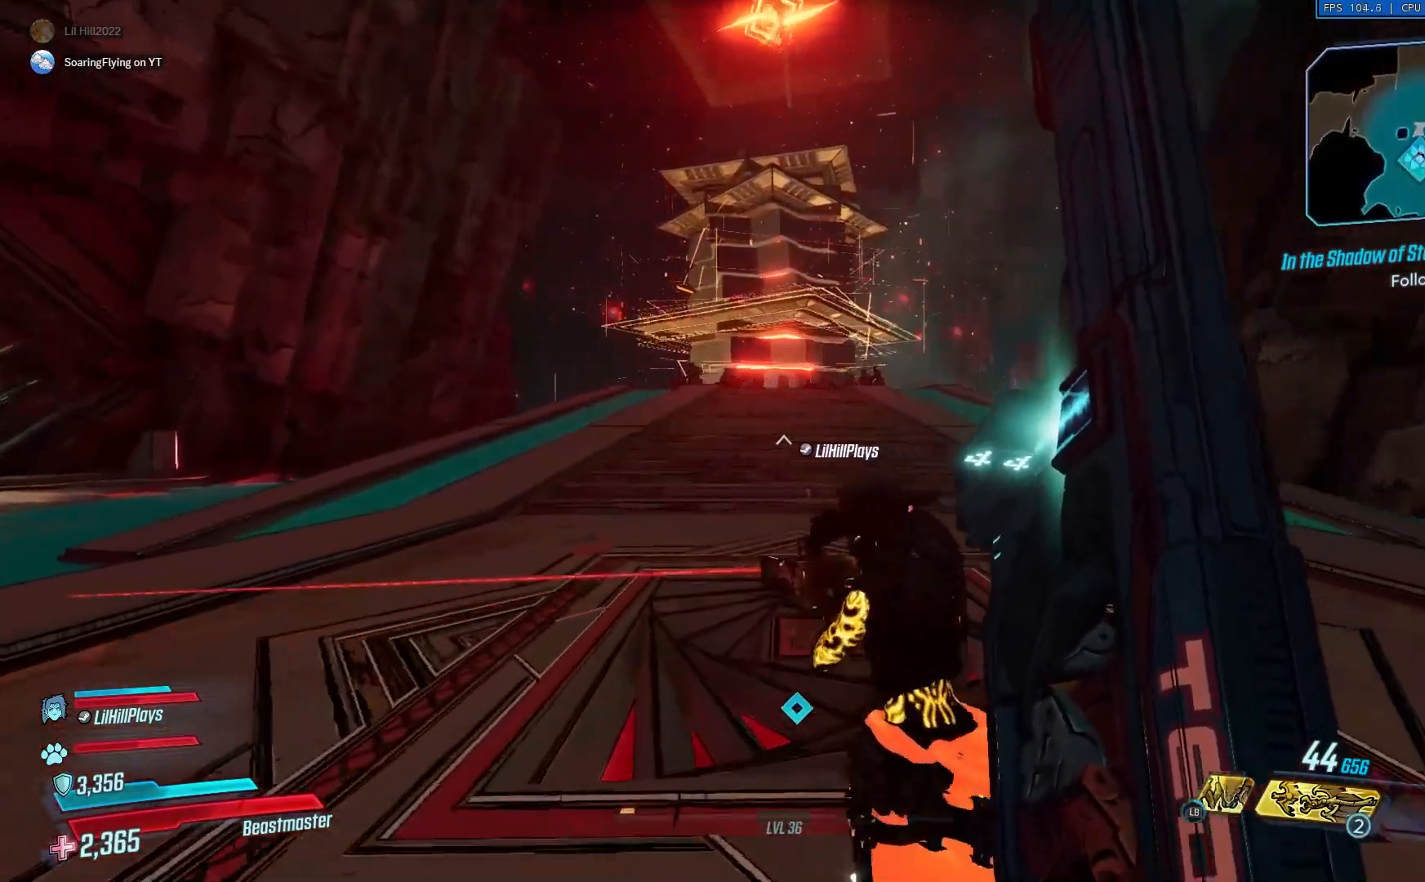
{"buttons": [], "left_stick": "up", "right_stick": "center", "events": []}
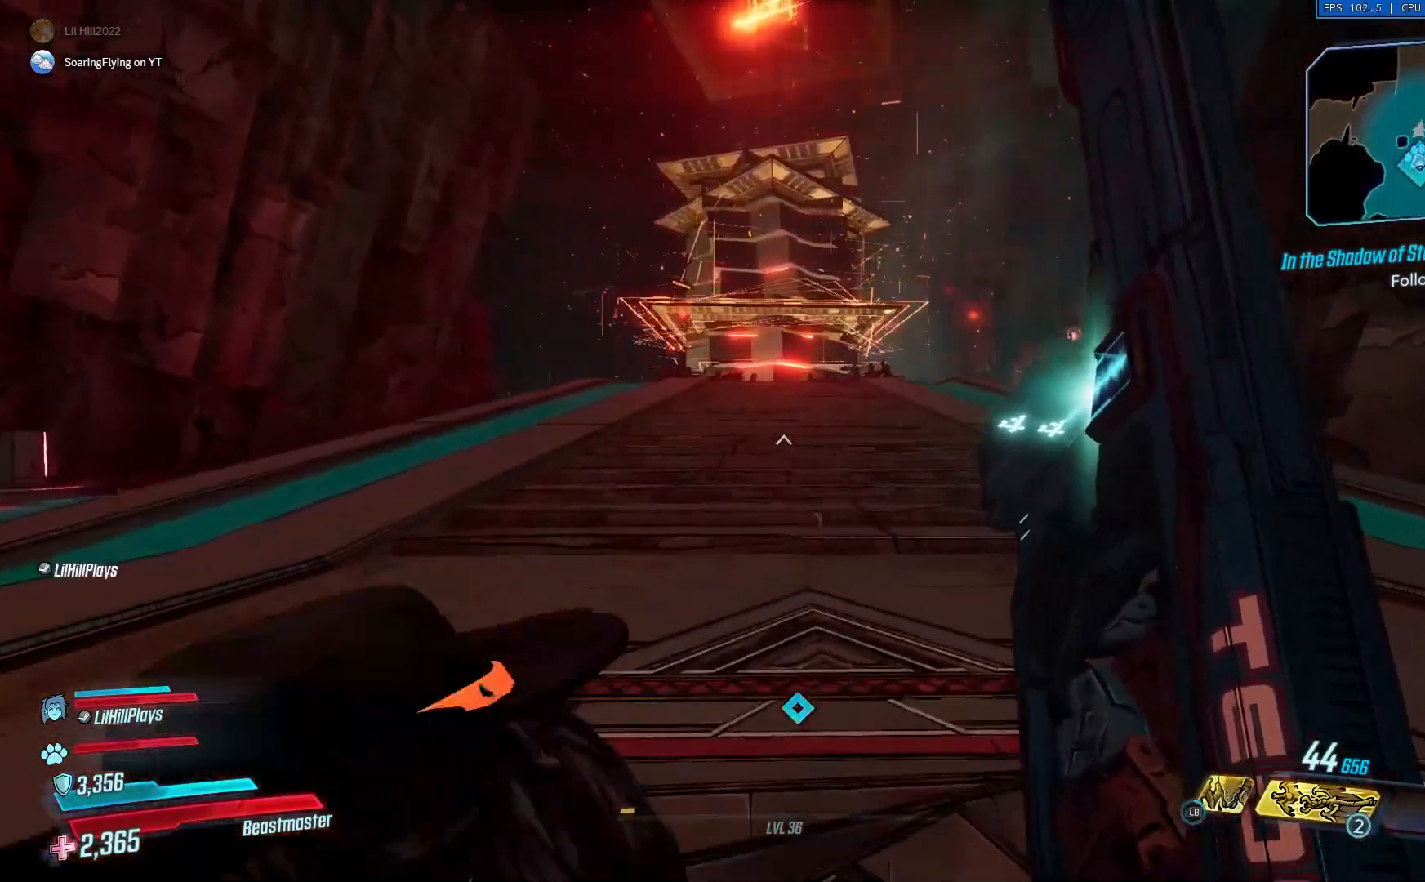
{"buttons": [], "left_stick": "up", "right_stick": "center", "events": [[267, "A", "down"], [367, "A", "up"]]}
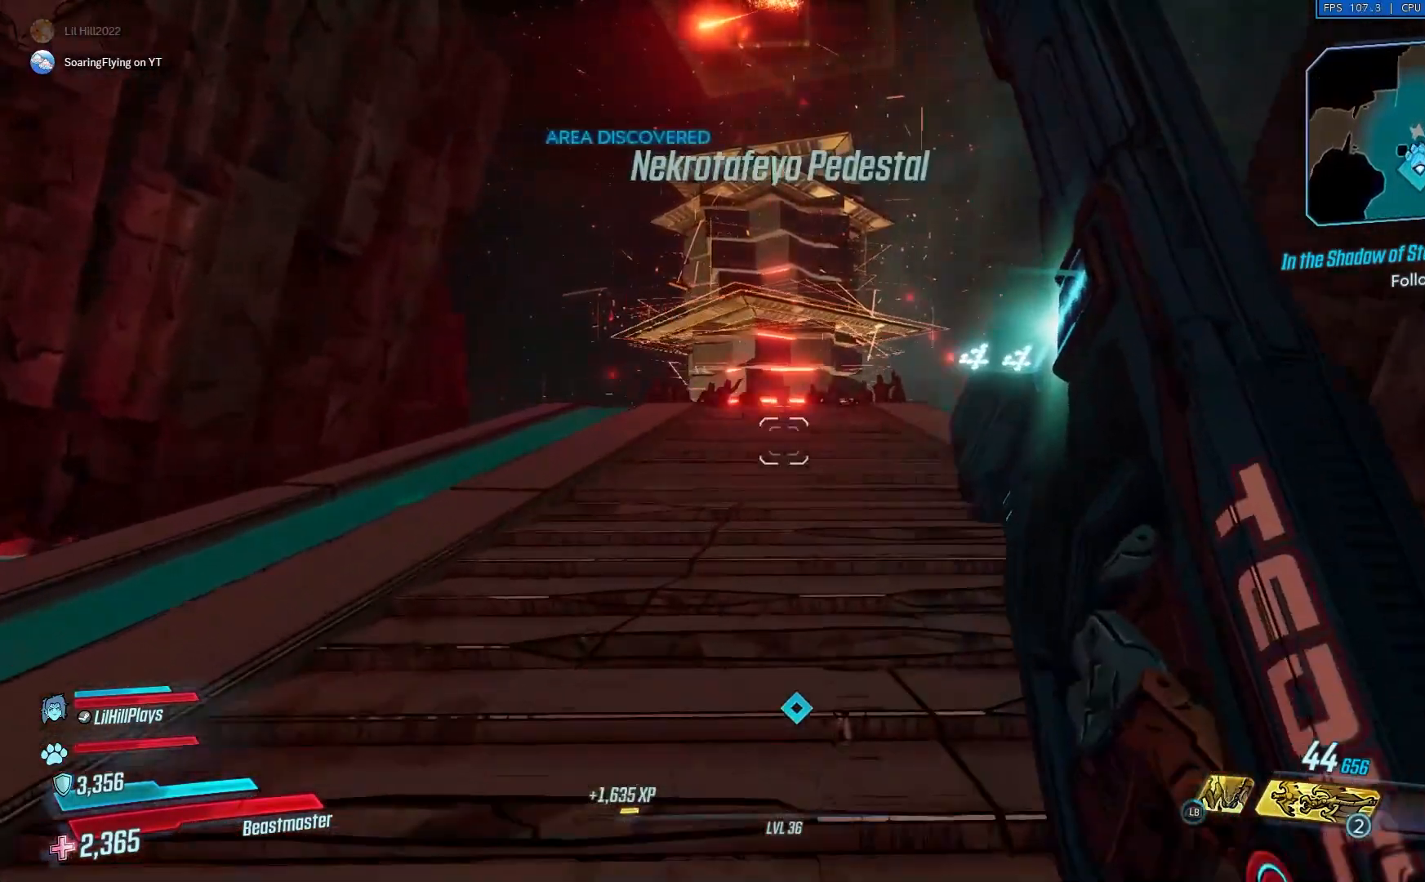
{"buttons": [], "left_stick": "center", "right_stick": "center", "events": [[34, "right_stick", "left"], [167, "left_stick", "up-right"], [167, "right_stick", "center"], [468, "left_stick", "center"]]}
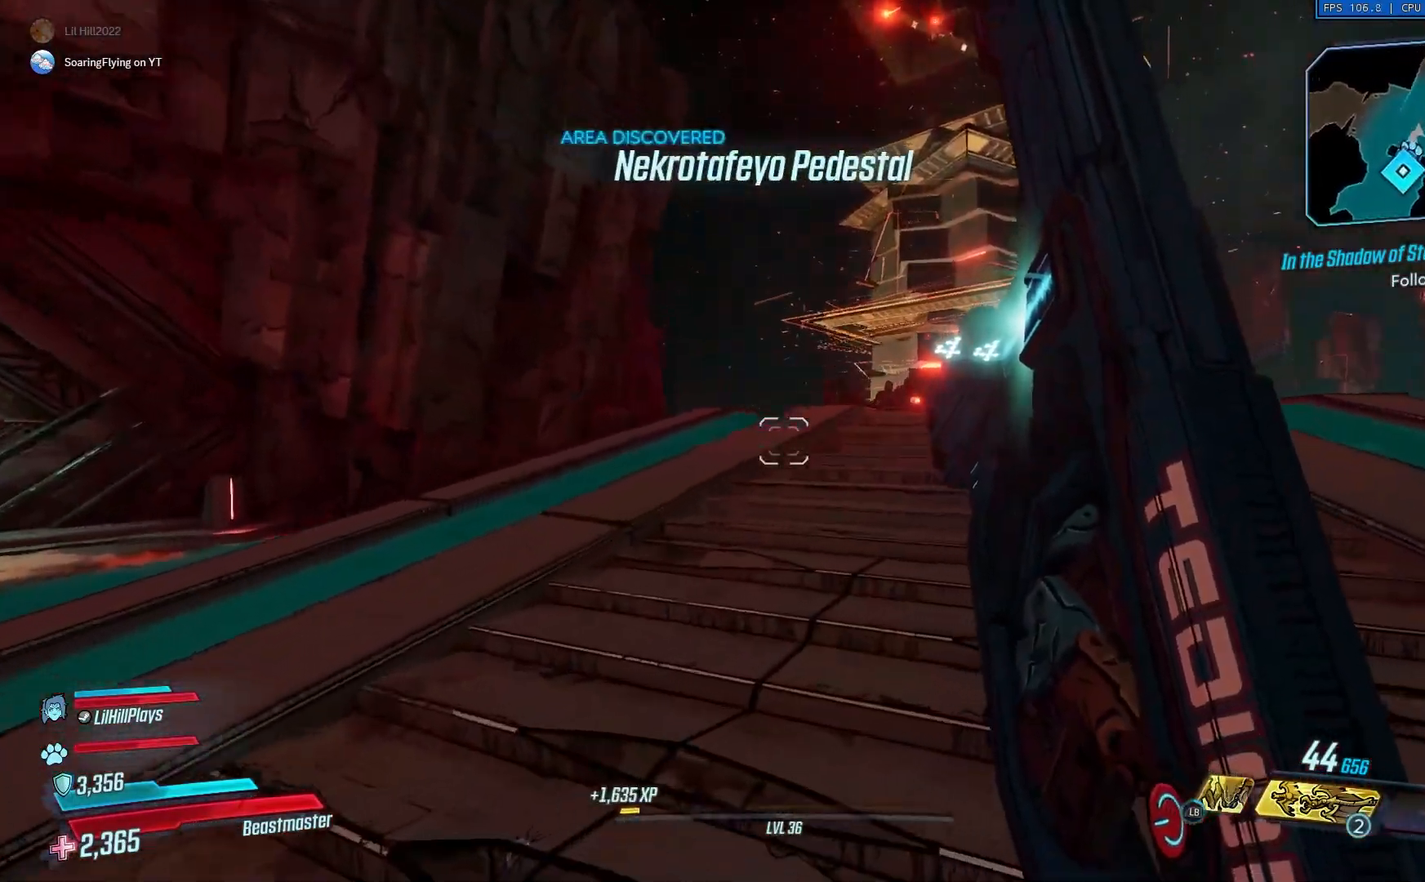
{"buttons": [], "left_stick": "center", "right_stick": "center", "events": [[33, "right_stick", "right"], [267, "SELECT", "down"], [400, "SELECT", "up"], [434, "right_stick", "center"]]}
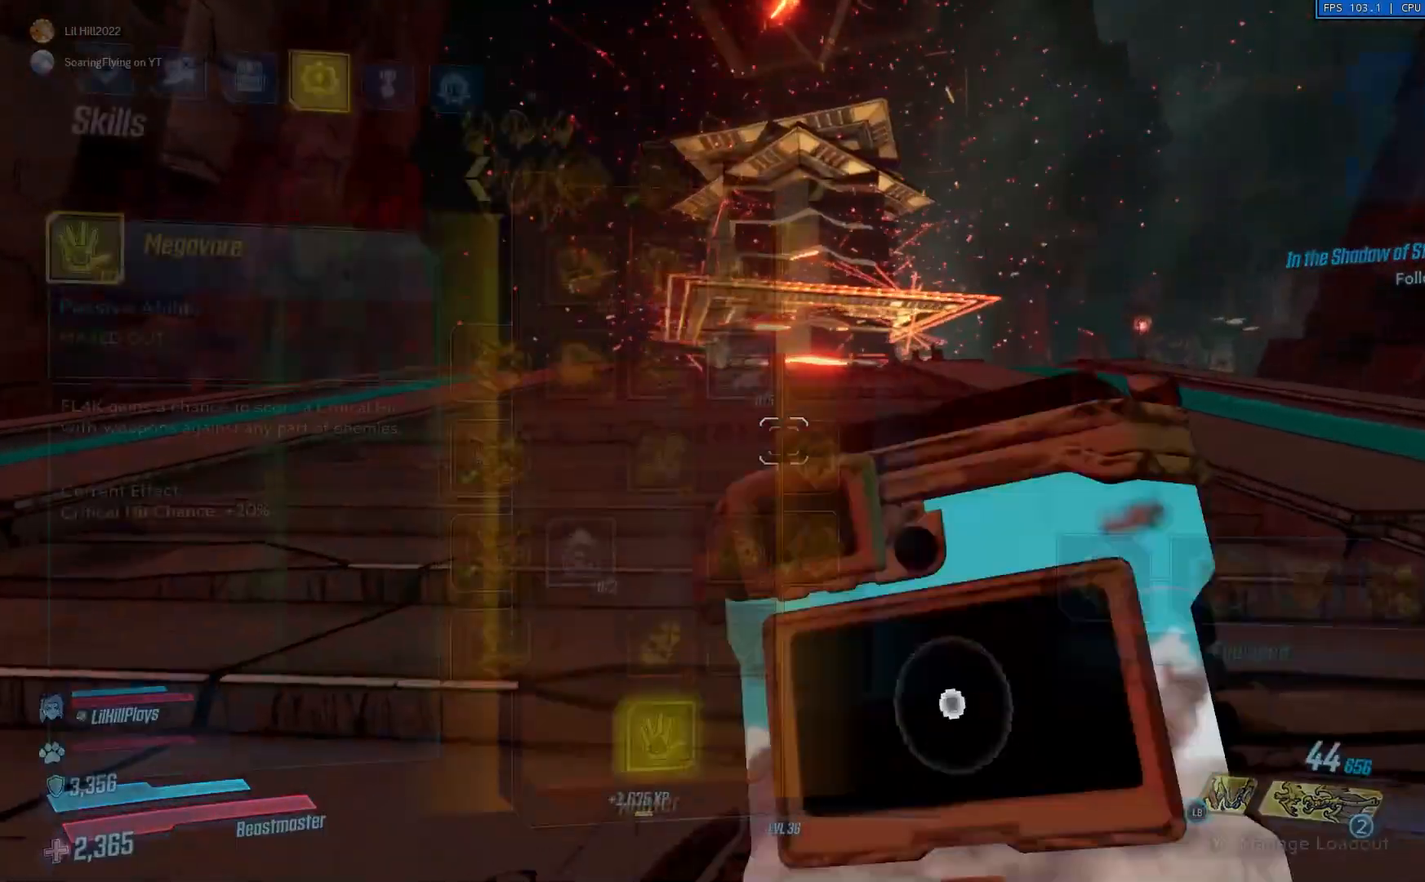
{"buttons": ["DPAD_DOWN"], "left_stick": "center", "right_stick": "center", "events": [[367, "DPAD_DOWN", "down"], [434, "DPAD_DOWN", "up"], [501, "DPAD_DOWN", "down"]]}
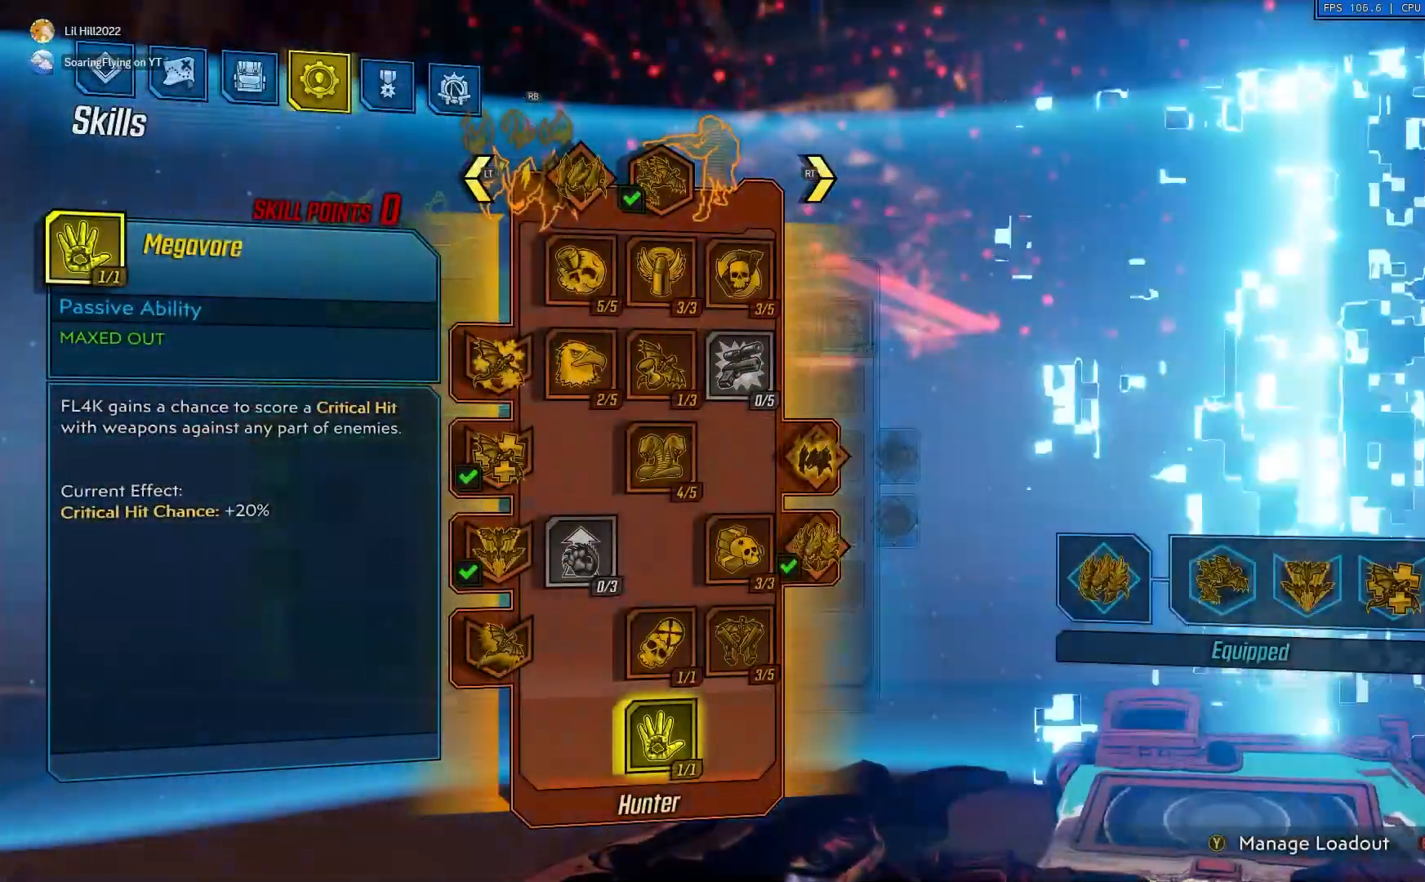
{"buttons": [], "left_stick": "center", "right_stick": "center", "events": [[67, "DPAD_DOWN", "up"]]}